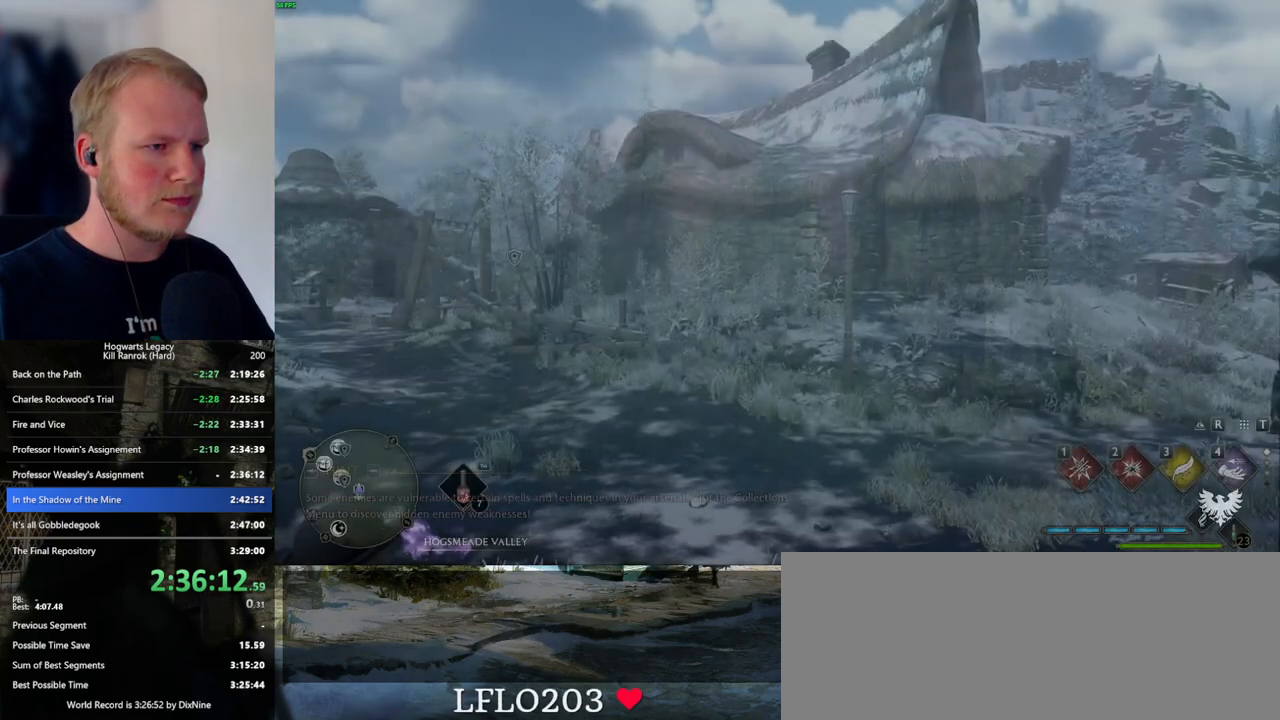
Gameplay with keyboard and mouse; each line is a JSON object with the keys and mouse buttons held at the frame after it. "events" lists presses ("down") and releases ("up") of ".", "/", "0", "1", "2", "3", "4", "5", "6", "7", "8", "9", "a", "alt_l", "alt_r", "b", "backslash", "backspace", "c", "caps_lock", "comma", "ctrl_l", "ctrl_r", "d", "e", "equals", "escape", "f", "f1", "f10", "f11", "f12", "f2", "f3", "f4", "f5", "f6", "f7", "f8", "f9", "g", "h", "i", "j", "k", "l", "lbracket", "m", "minus", "n", "o", "p", "q", "quote", "r", "rbracket", "return", "s", "semicolon", "shift_l", "shift_r", "space", "super_l", "super_r", "t", "tab", "tilde", "u", "v", "w", "x", "y", "z", "mouse_left", "mouse_wheel", "mouse_right", "mouse_mb4" and "mouse_mb5" between this image and that frame as [ms after this image, input, new state], when the widget could be followed in between. "mouse_left", "mouse_wheel", "mouse_right", "mouse_mb4", "mouse_mb5" = the "left", "wheel", "right", "mb4", "mb5" buttons of the "mouse" list. No other keys are recorded. "wheel" means that the mouse wheel is clicked or scrolled. Mouse movement is not recorded.
{"keys": ["tab"], "mouse": [], "events": [[67, "tab", "down"], [433, "3", "down"], [500, "3", "up"]]}
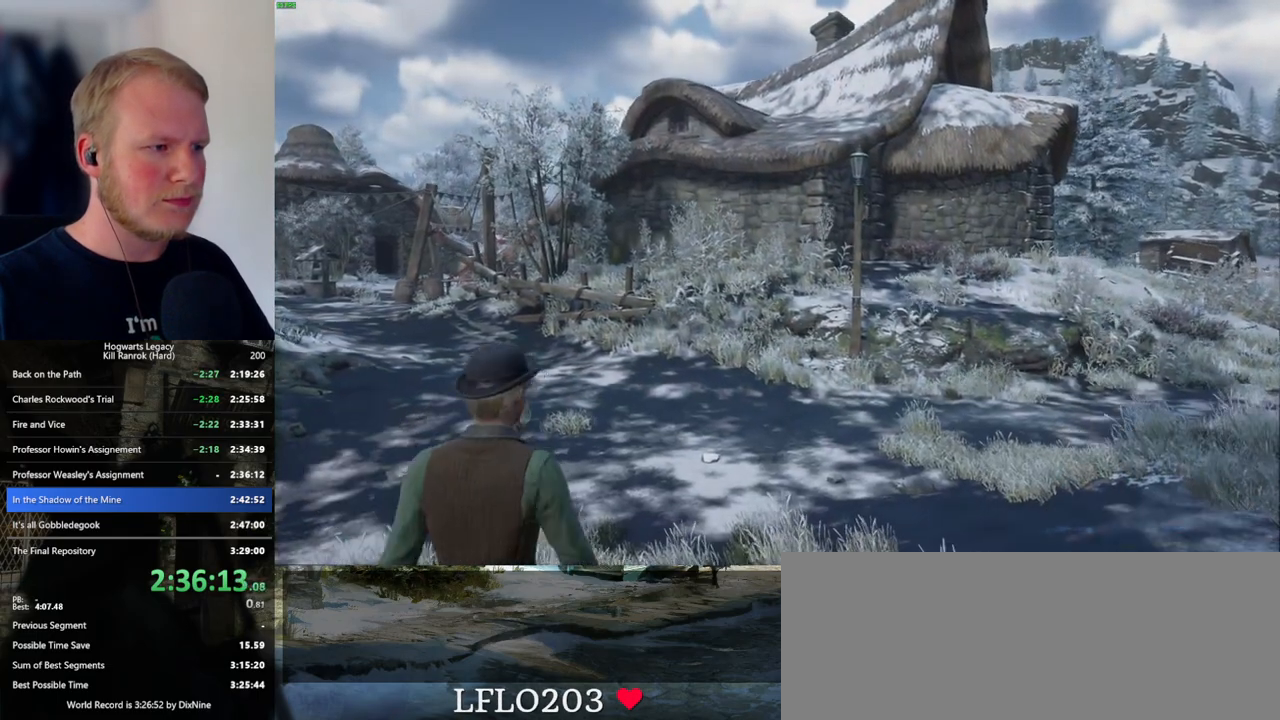
{"keys": ["w"], "mouse": [], "events": [[300, "tab", "up"], [467, "w", "down"]]}
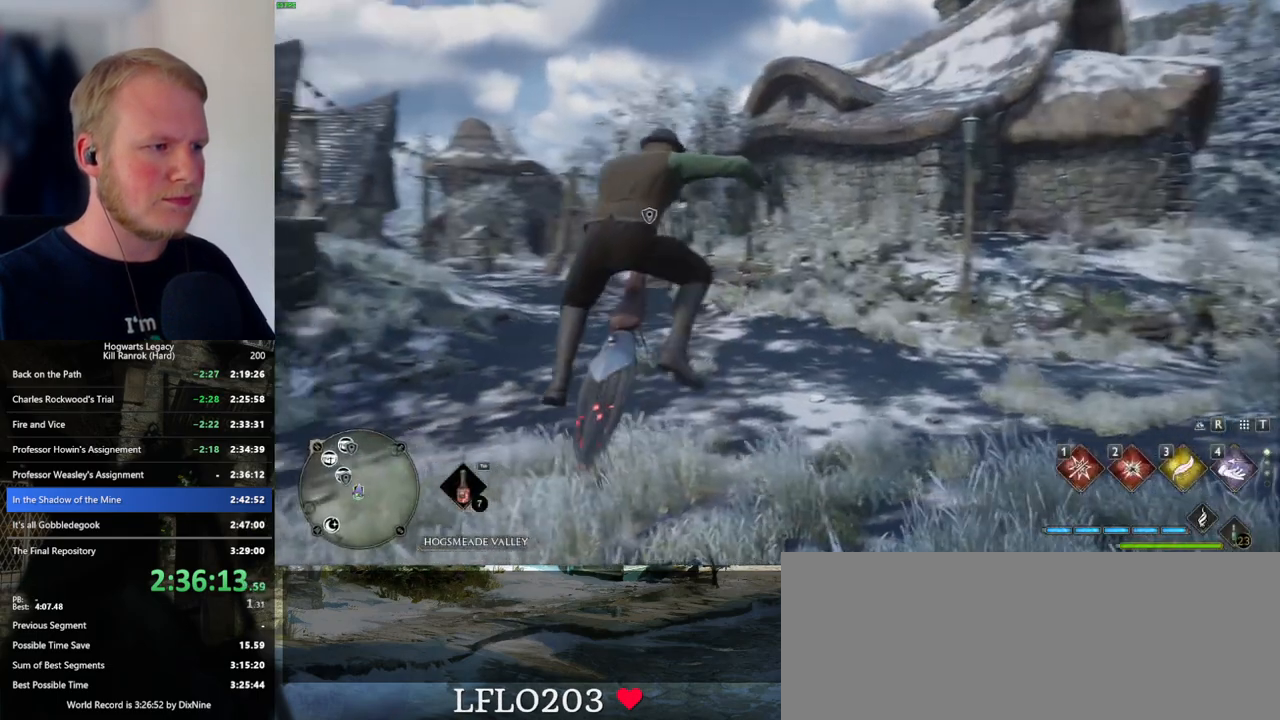
{"keys": ["space", "w"], "mouse": [], "events": [[250, "shift_l", "down"], [267, "space", "down"], [367, "shift_l", "up"]]}
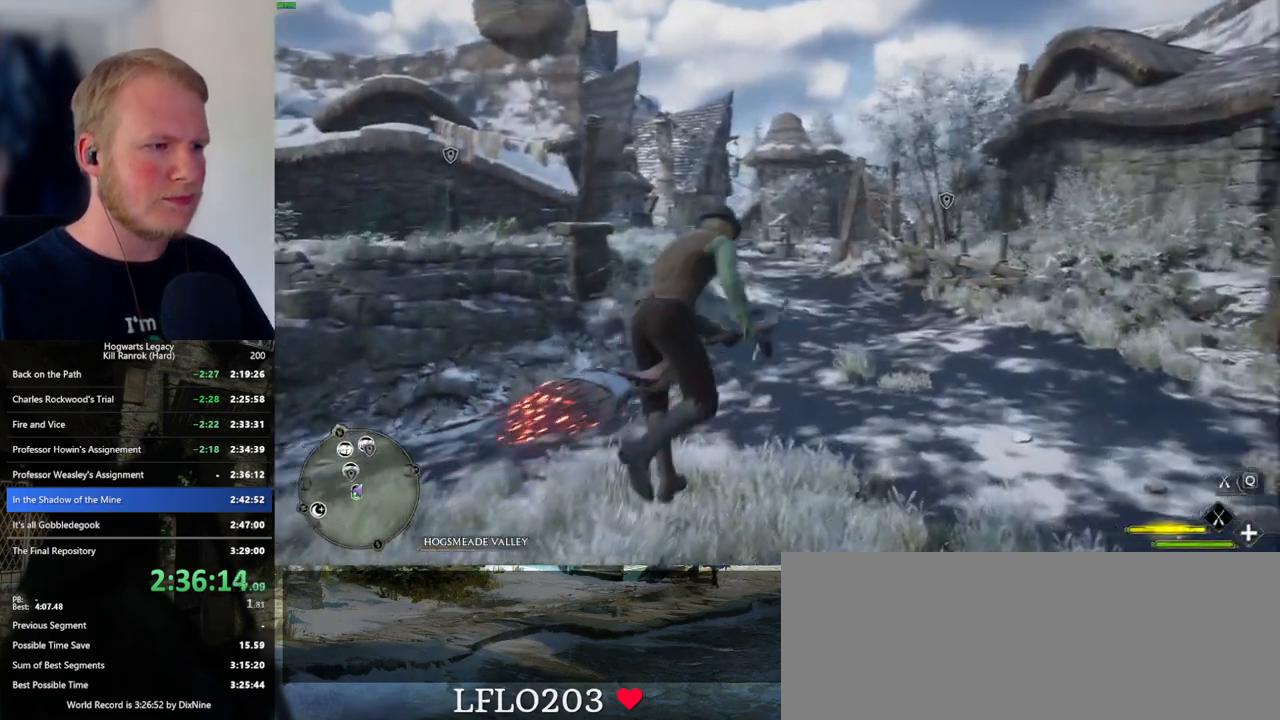
{"keys": ["w"], "mouse": ["left"], "events": [[183, "mouse_left", "down"], [250, "space", "up"]]}
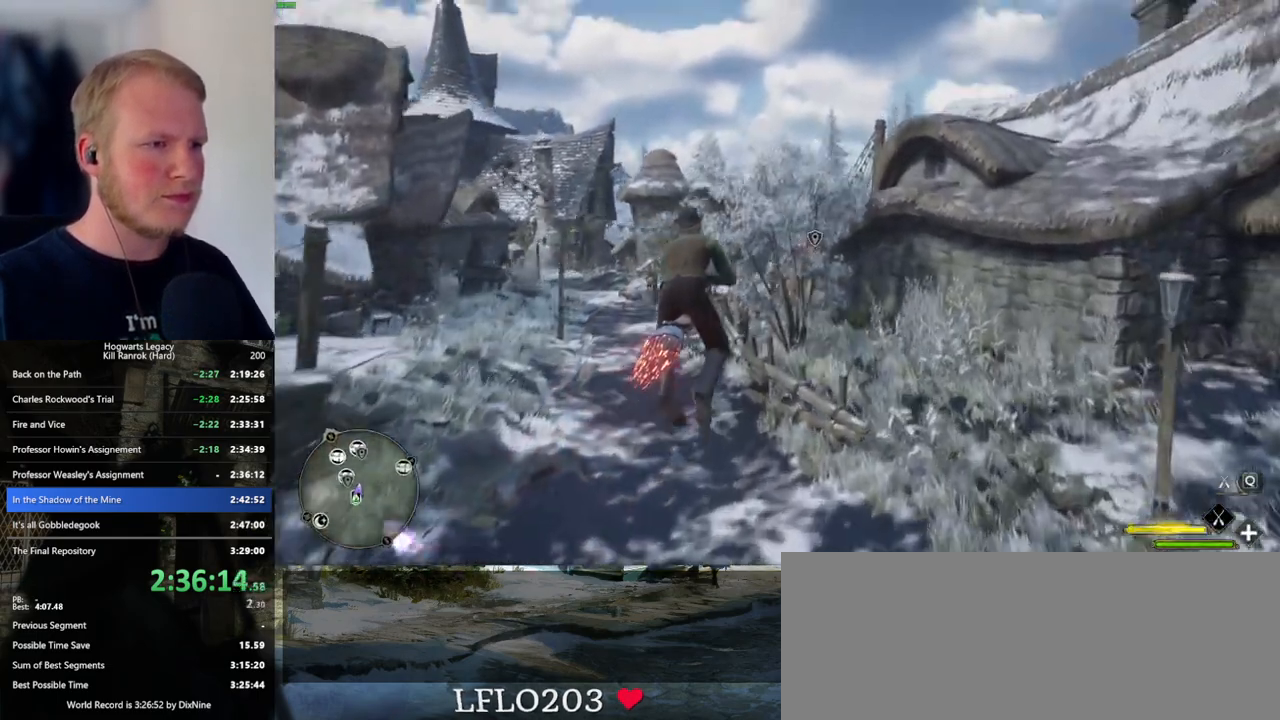
{"keys": ["w"], "mouse": ["left"], "events": []}
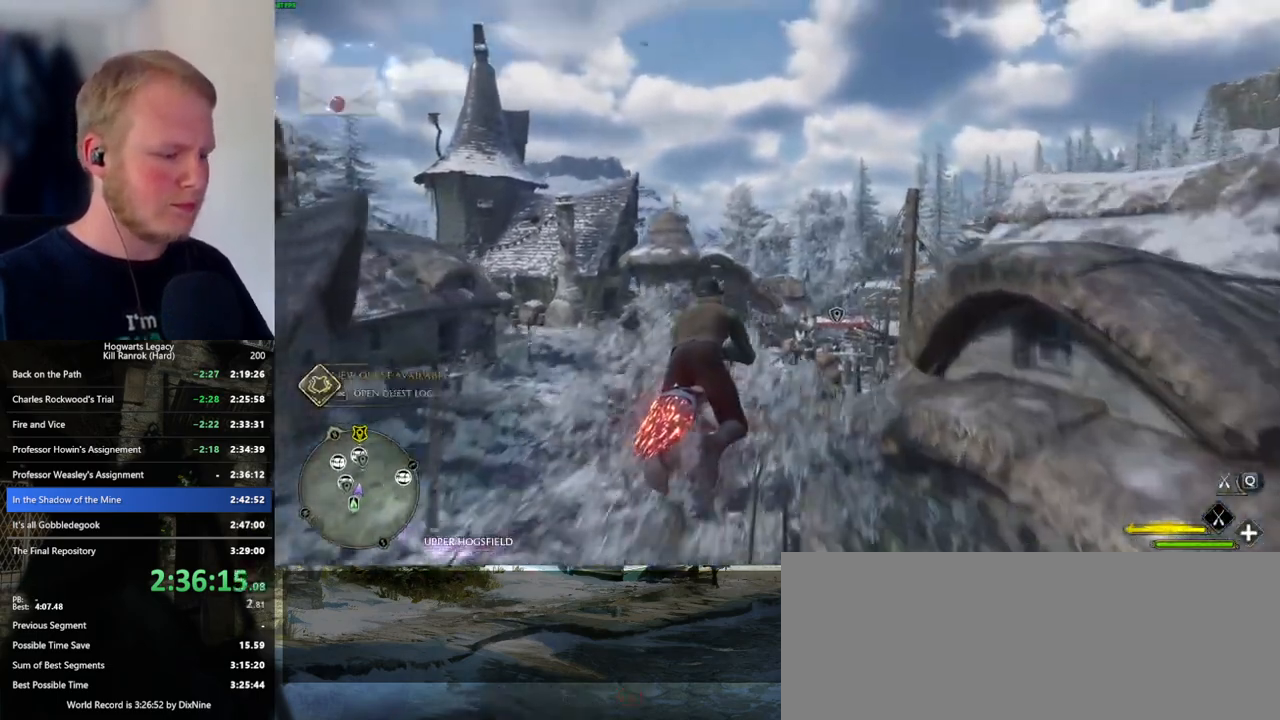
{"keys": ["n", "w"], "mouse": [], "events": [[83, "mouse_left", "up"], [450, "n", "down"]]}
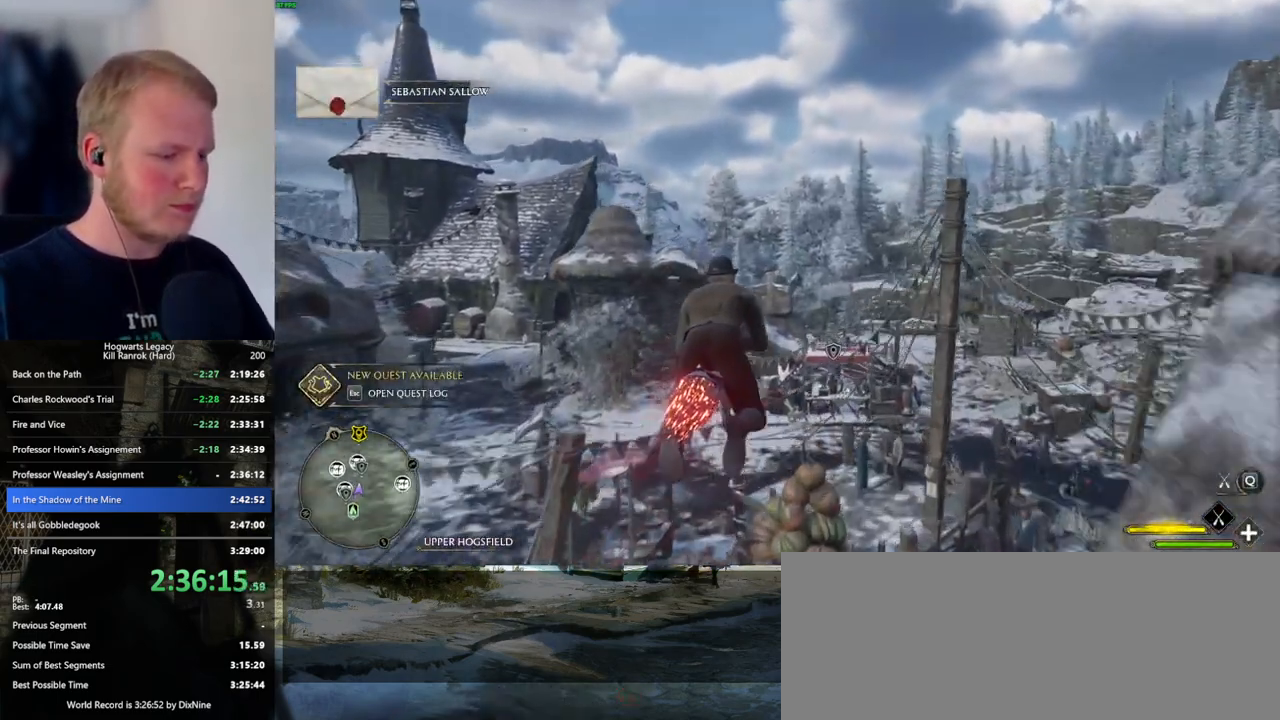
{"keys": [], "mouse": [], "events": [[50, "n", "up"], [433, "w", "up"]]}
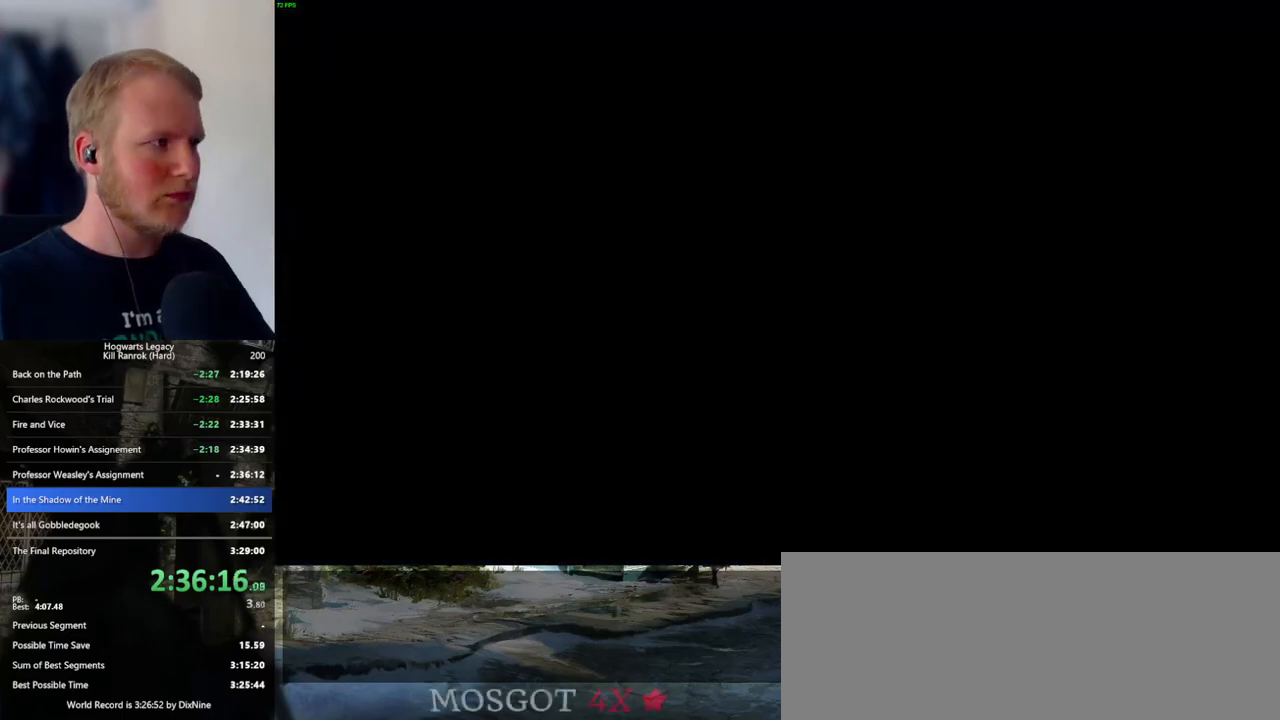
{"keys": [], "mouse": [], "events": []}
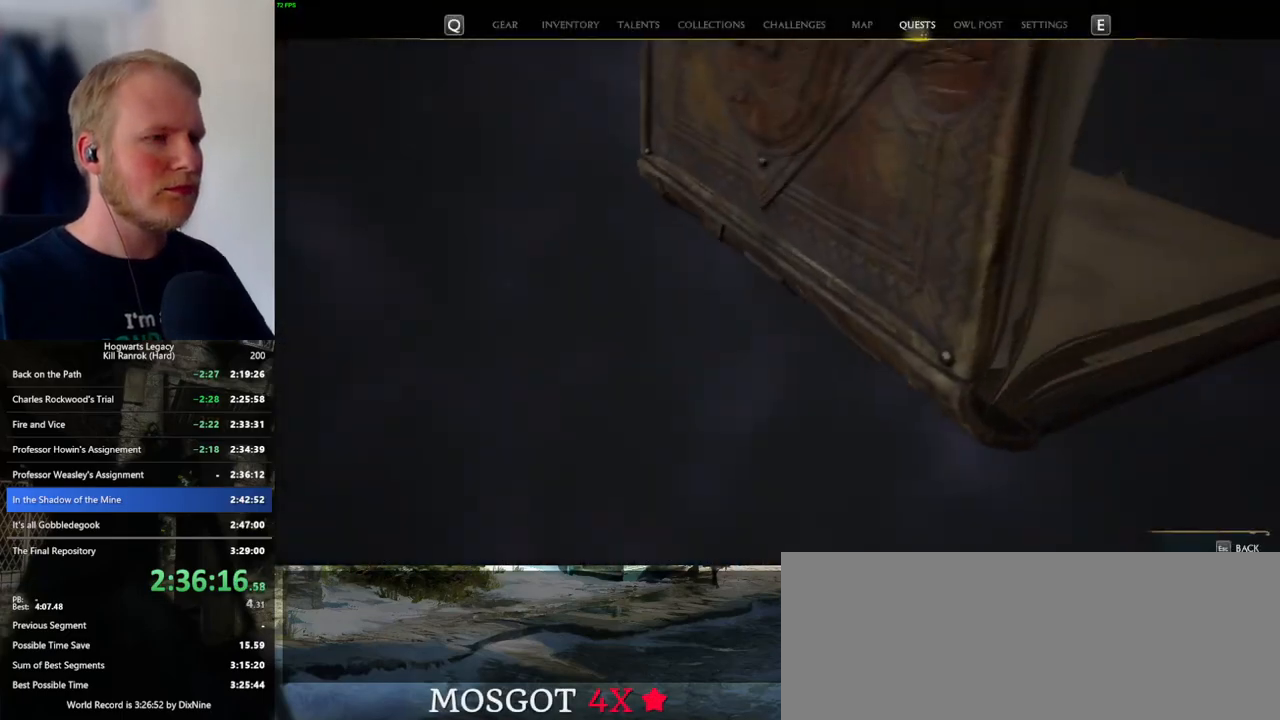
{"keys": [], "mouse": [], "events": []}
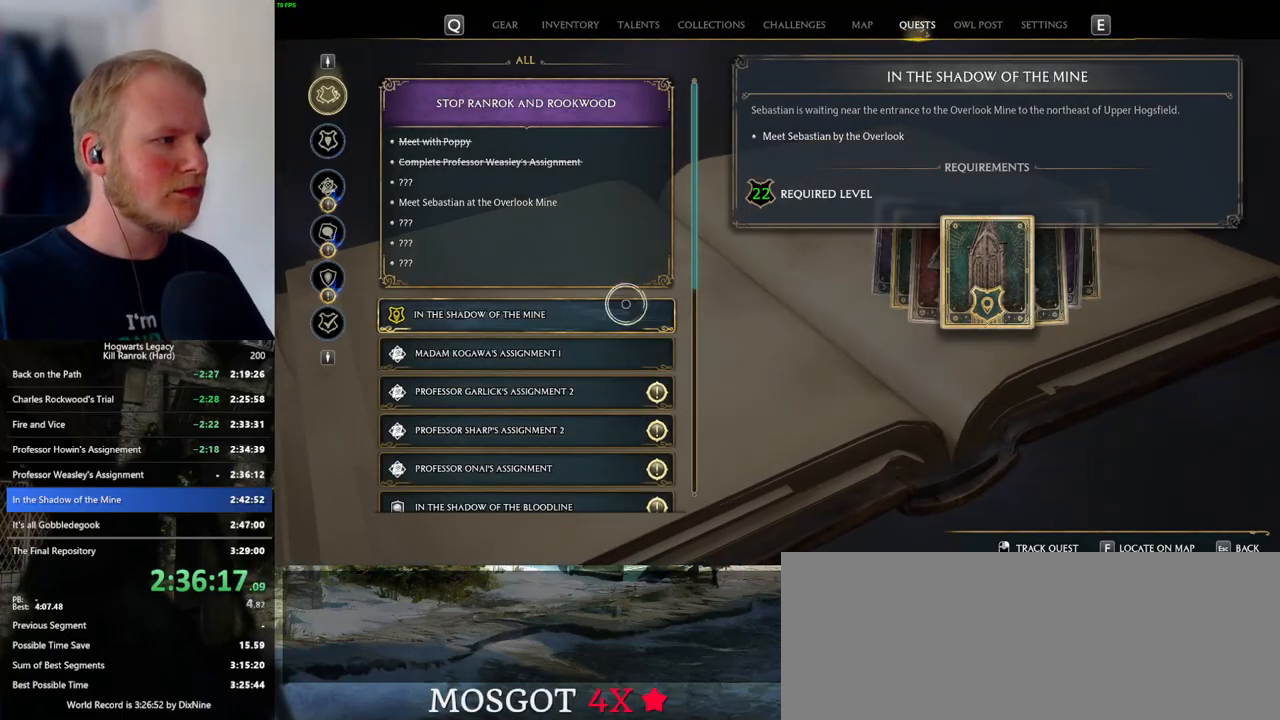
{"keys": [], "mouse": [], "events": [[383, "m", "down"], [467, "m", "up"]]}
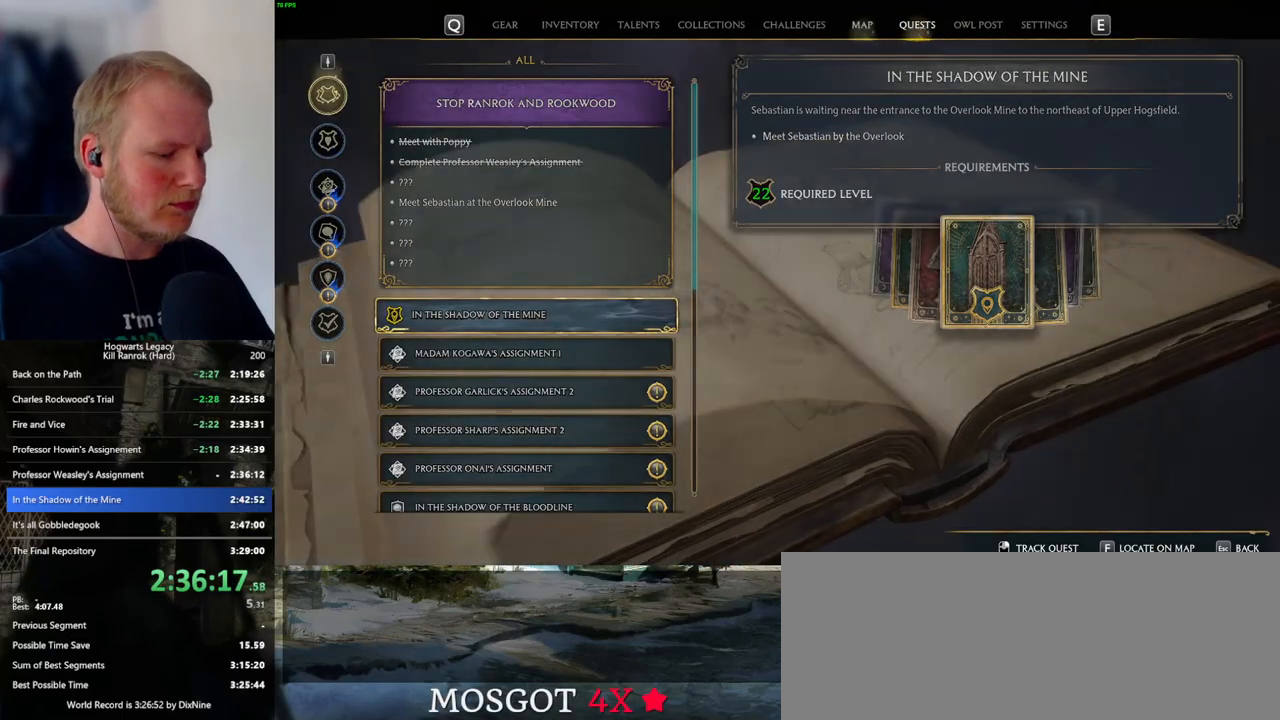
{"keys": ["n"], "mouse": [], "events": [[467, "n", "down"]]}
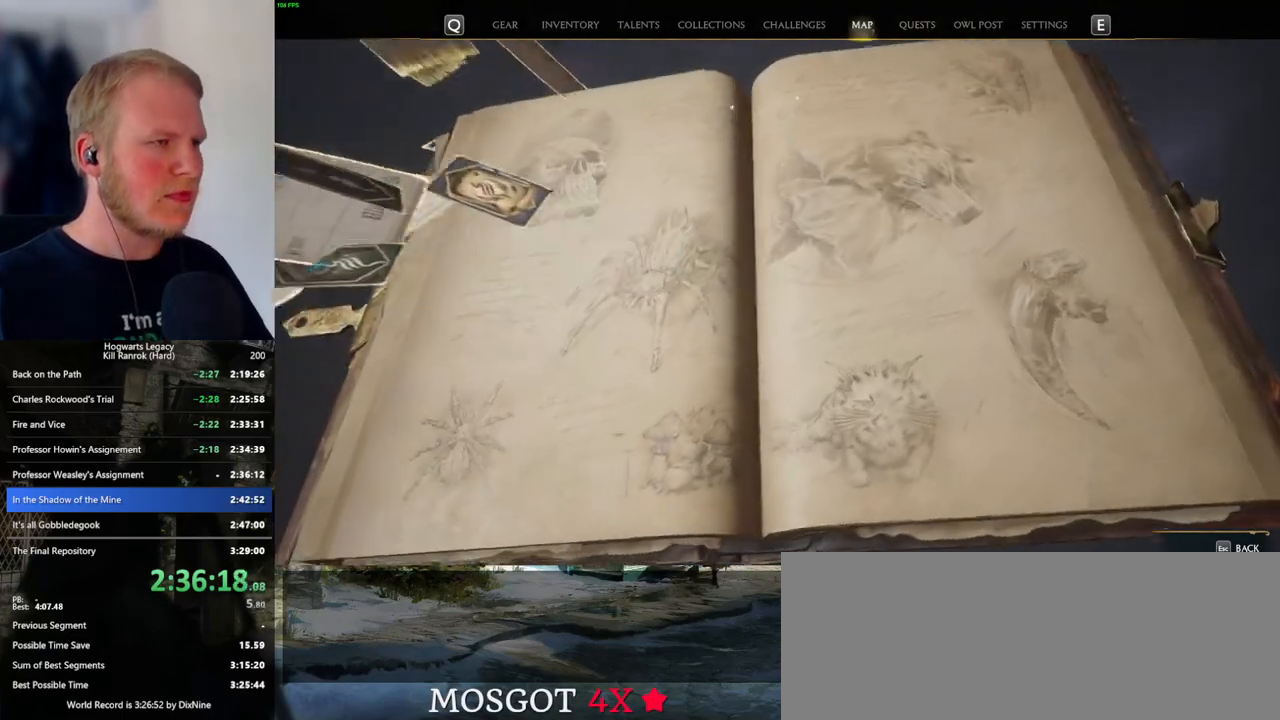
{"keys": [], "mouse": [], "events": [[50, "n", "up"], [167, "n", "down"], [250, "n", "up"], [400, "n", "down"], [467, "n", "up"]]}
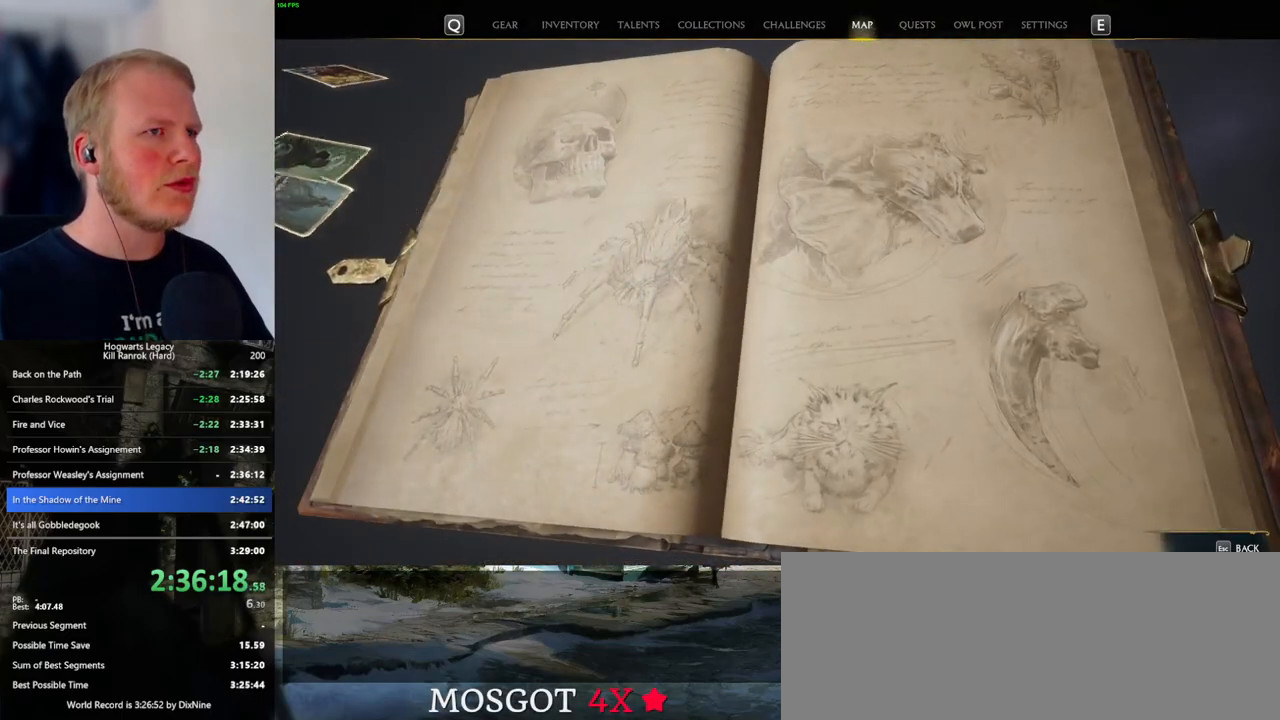
{"keys": [], "mouse": [], "events": [[83, "n", "down"], [150, "n", "up"]]}
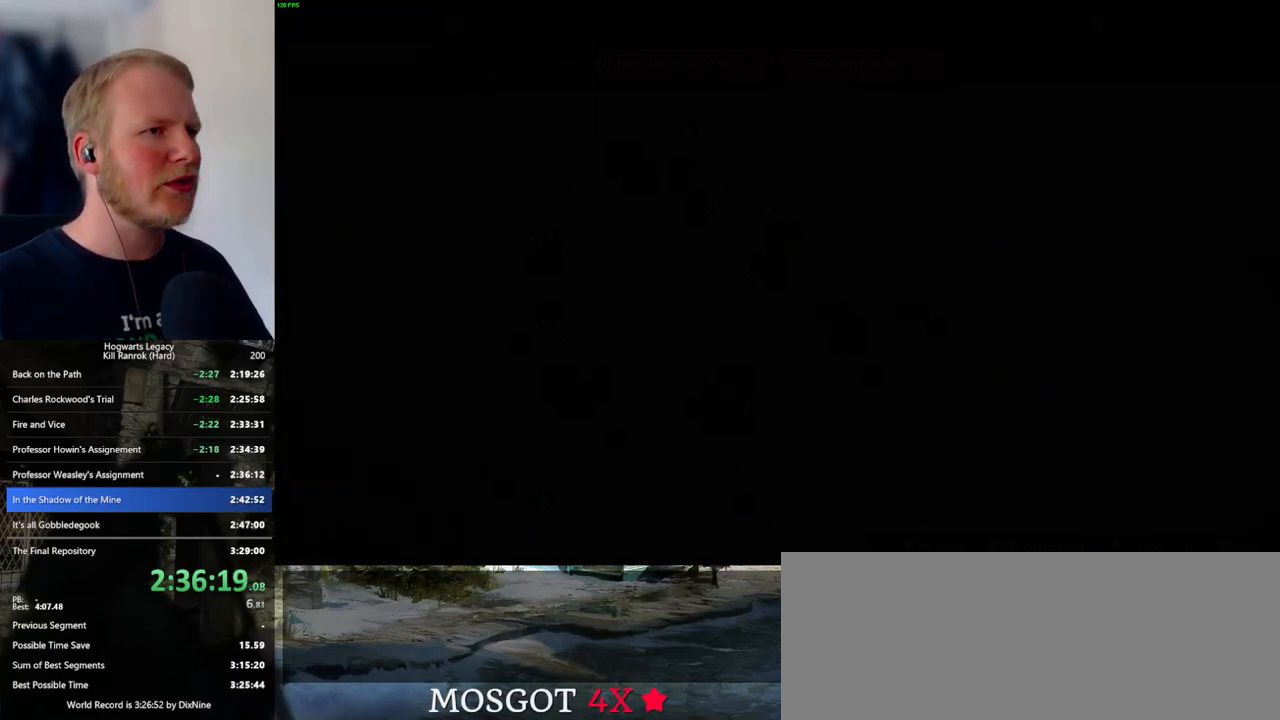
{"keys": ["n"], "mouse": [], "events": [[433, "n", "down"]]}
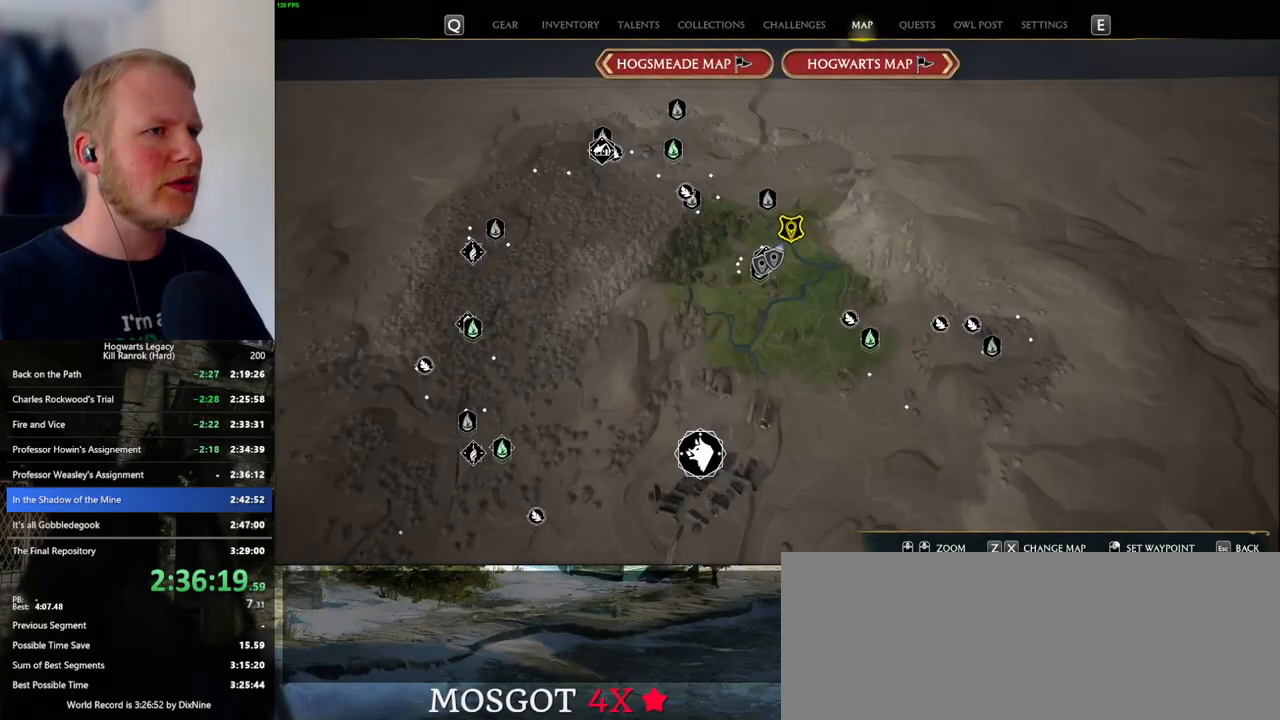
{"keys": [], "mouse": [], "events": [[33, "n", "up"], [367, "n", "down"], [450, "n", "up"]]}
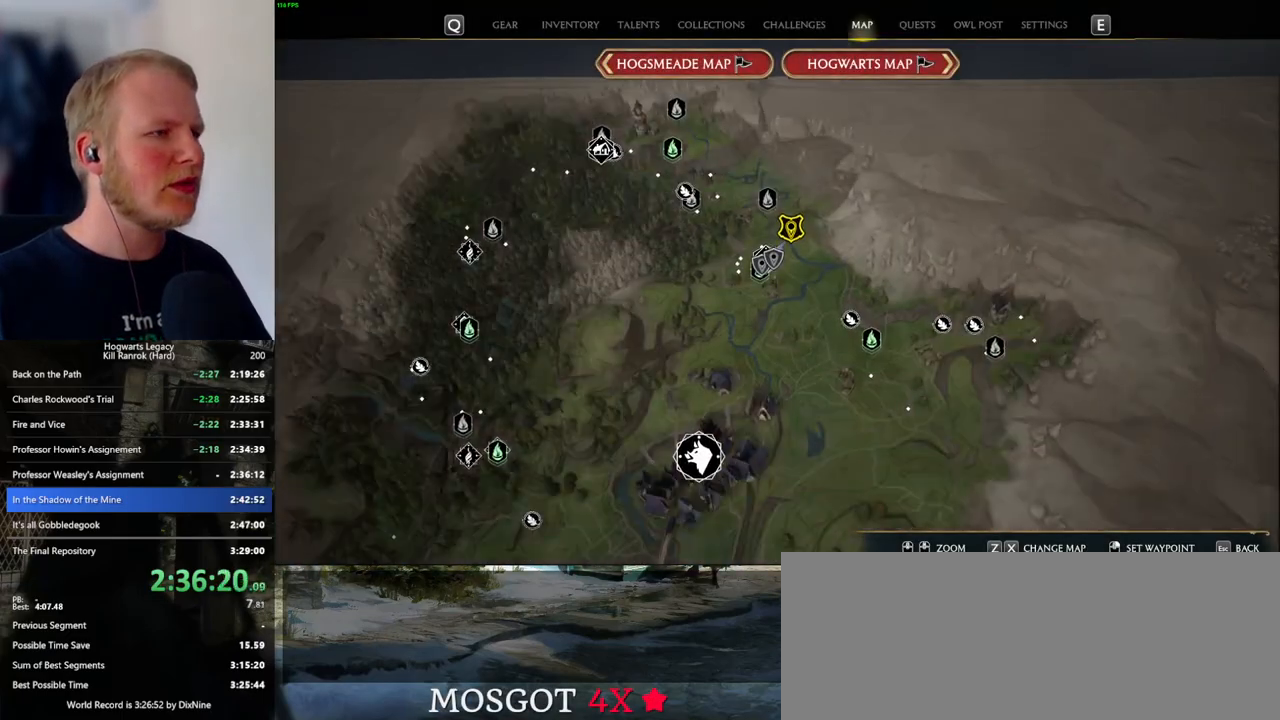
{"keys": [], "mouse": [], "events": [[250, "n", "down"], [317, "n", "up"]]}
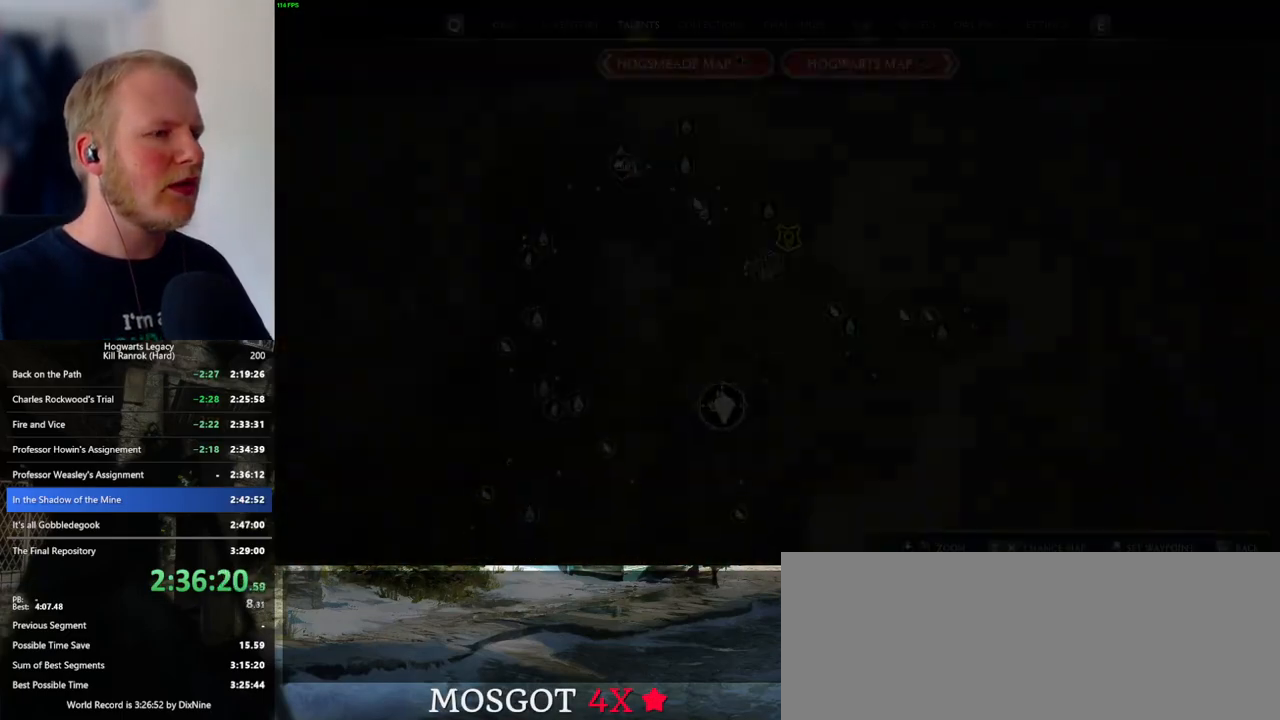
{"keys": [], "mouse": [], "events": []}
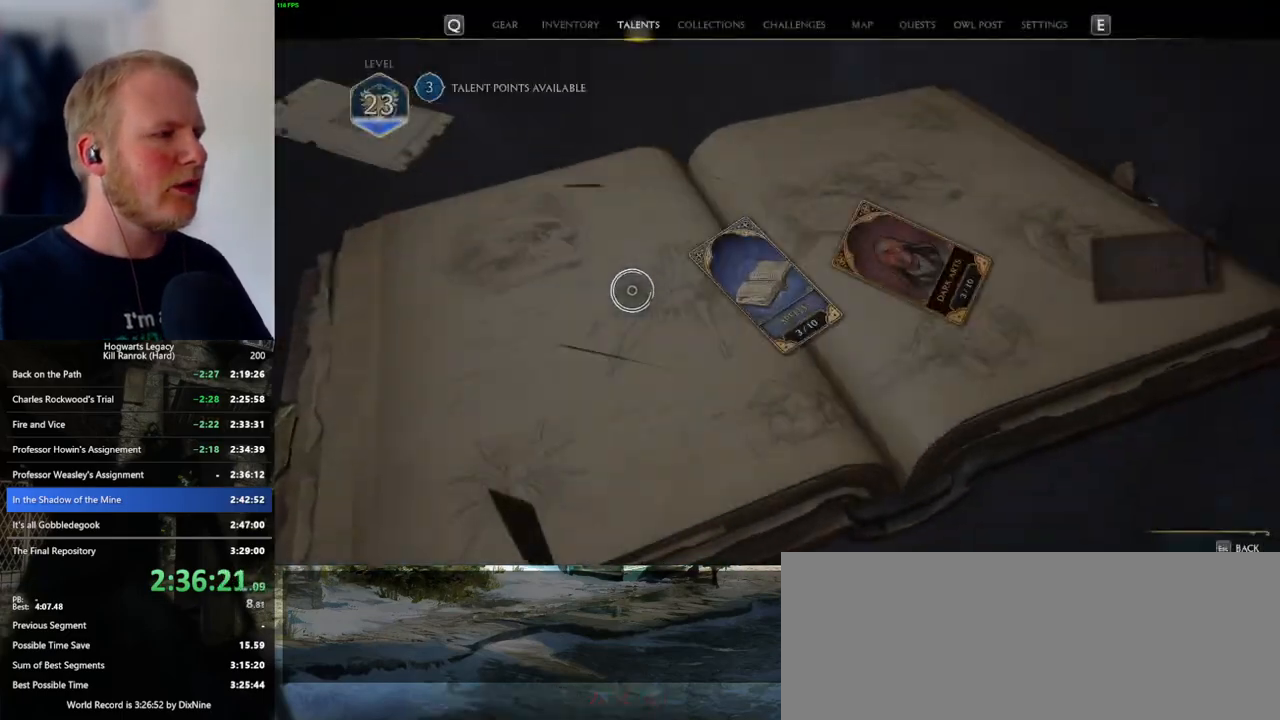
{"keys": [], "mouse": ["left"], "events": [[450, "mouse_left", "down"]]}
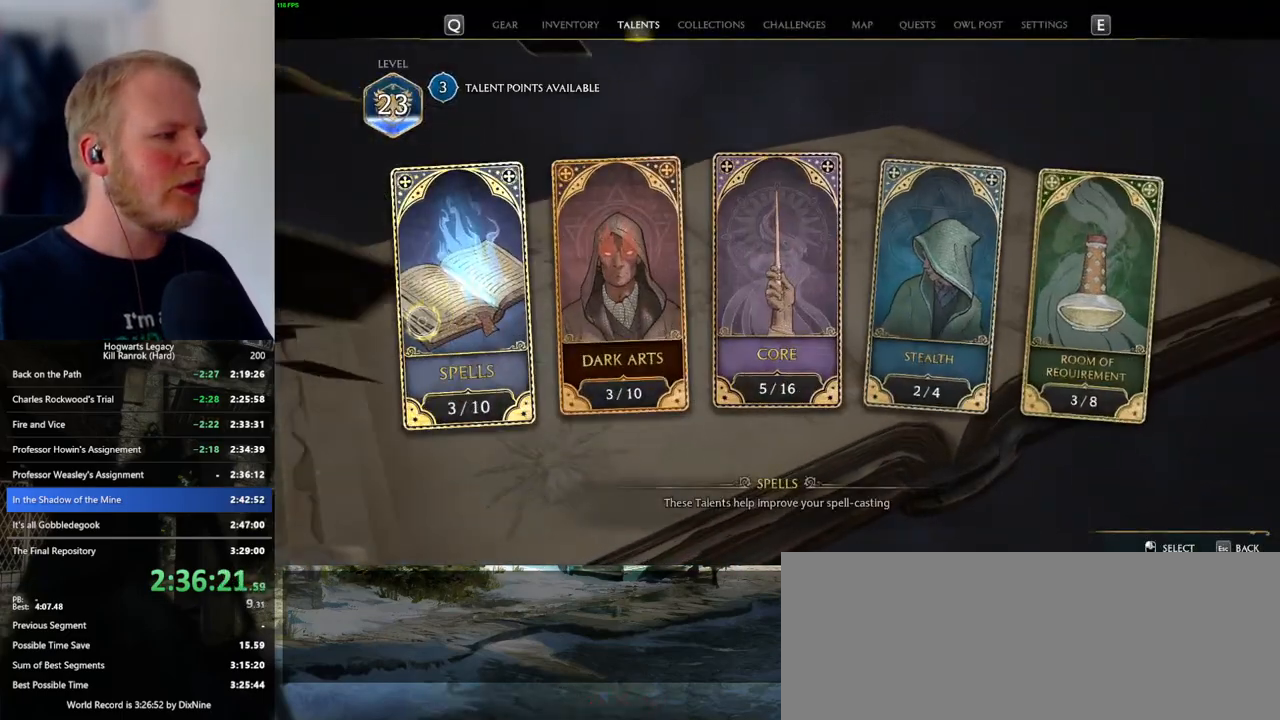
{"keys": [], "mouse": [], "events": [[50, "mouse_left", "up"]]}
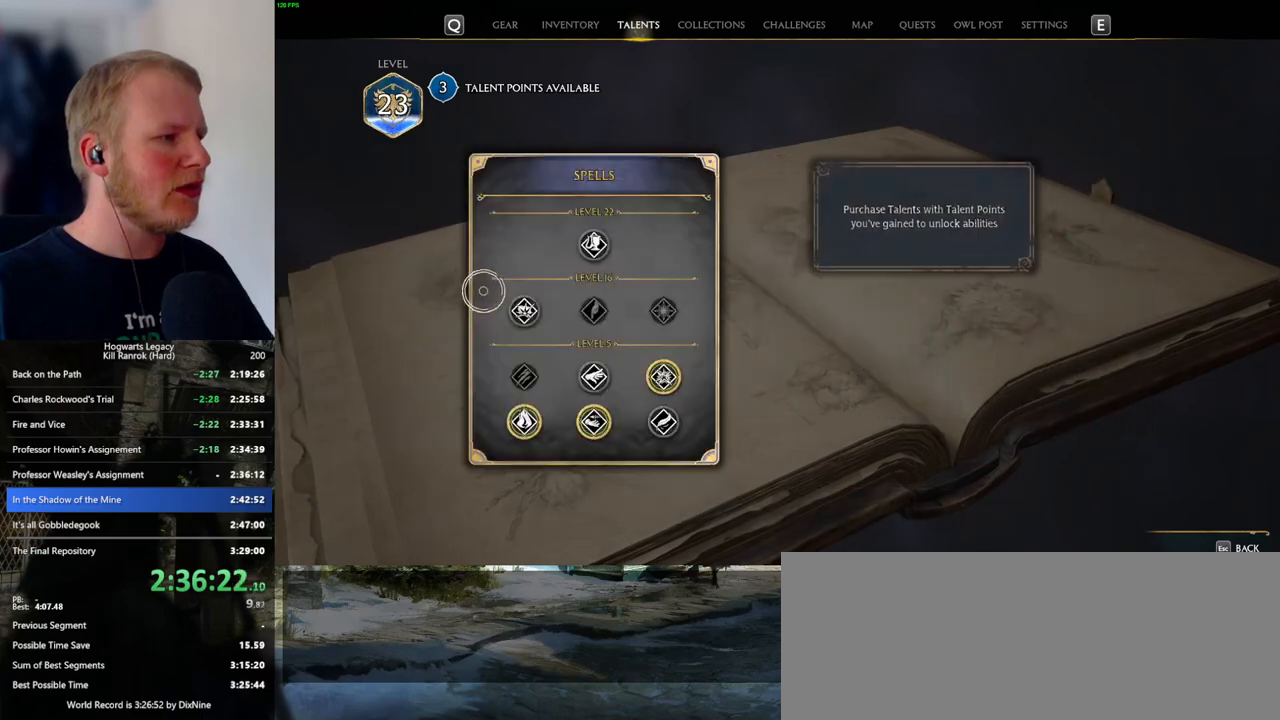
{"keys": [], "mouse": [], "events": []}
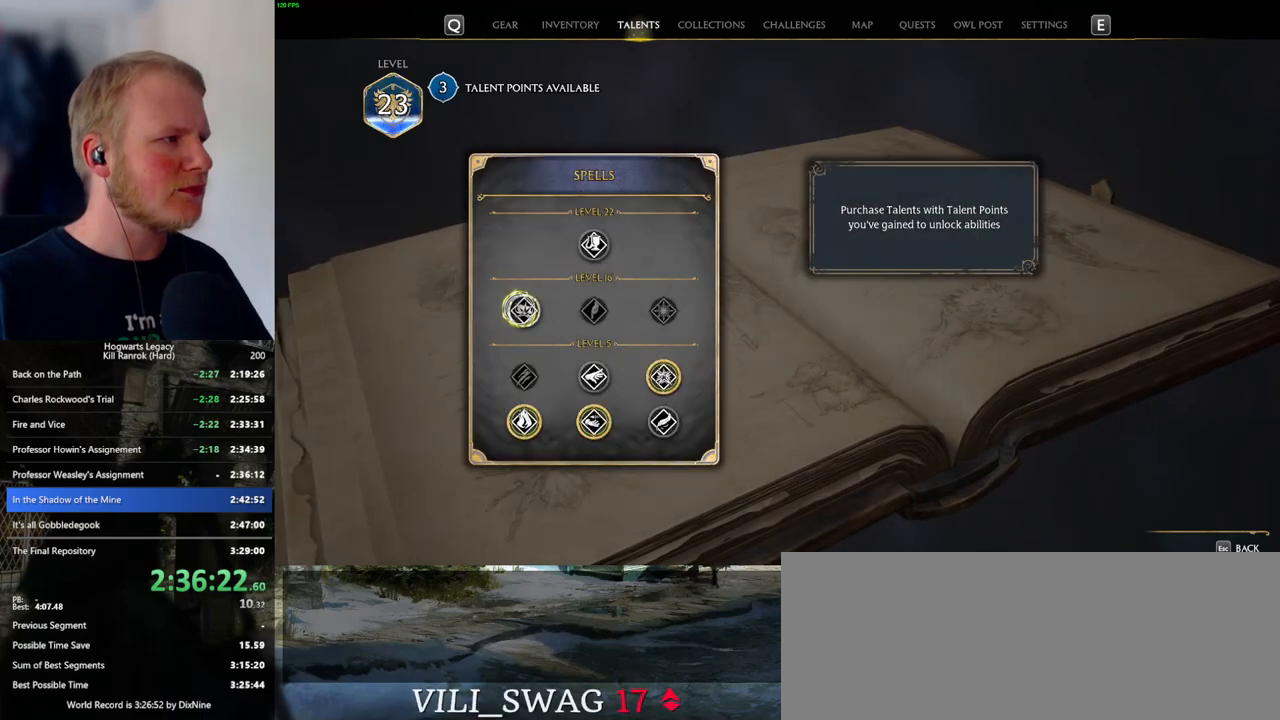
{"keys": [], "mouse": ["left"], "events": [[300, "mouse_left", "down"]]}
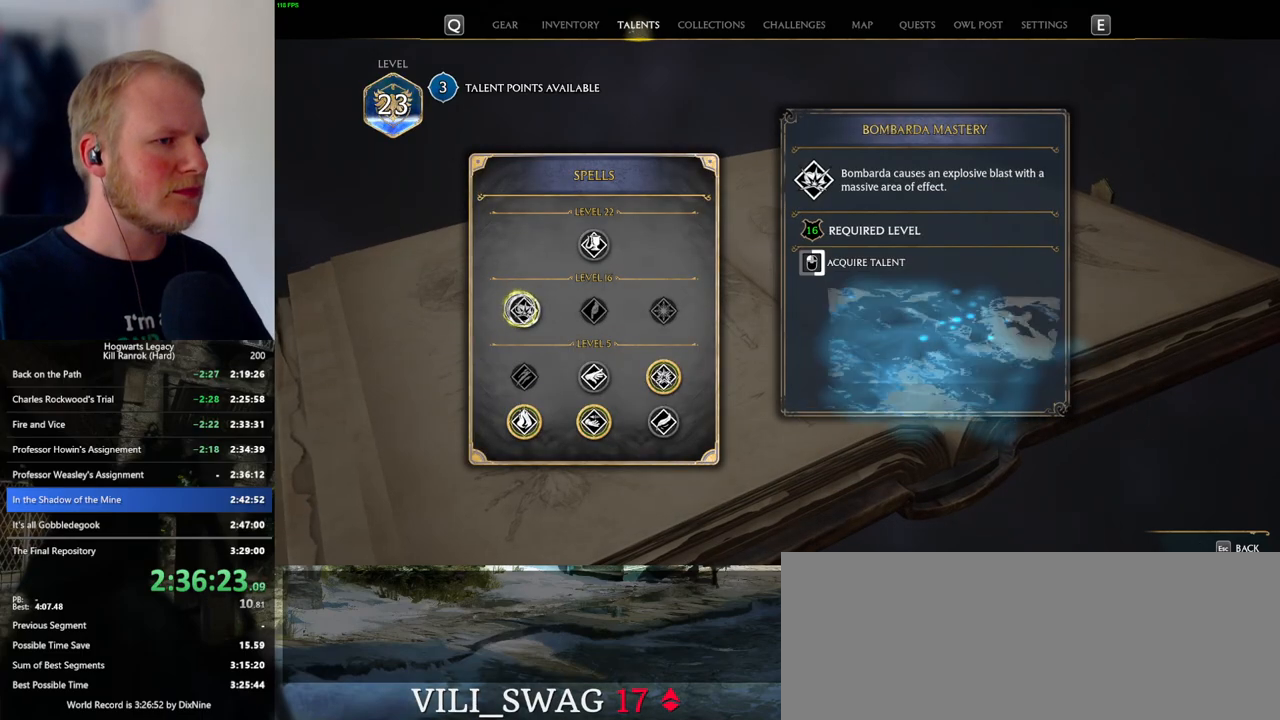
{"keys": [], "mouse": ["left"], "events": []}
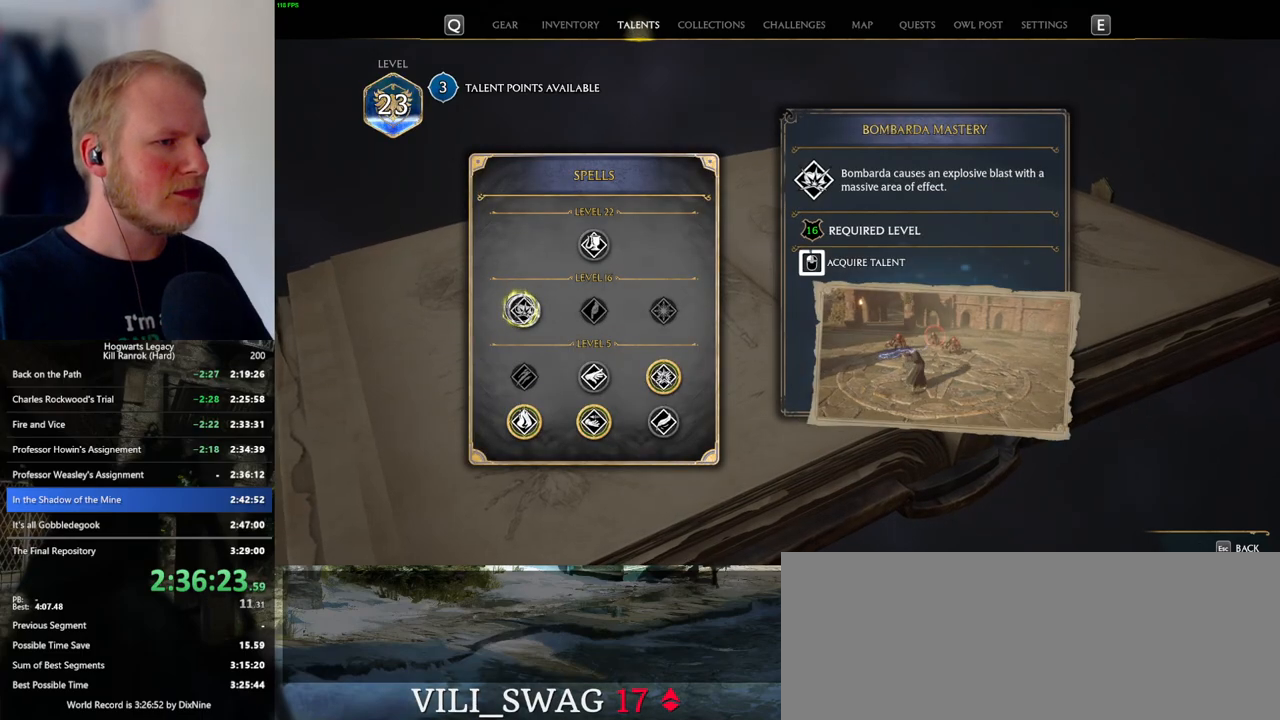
{"keys": [], "mouse": [], "events": [[417, "mouse_left", "up"]]}
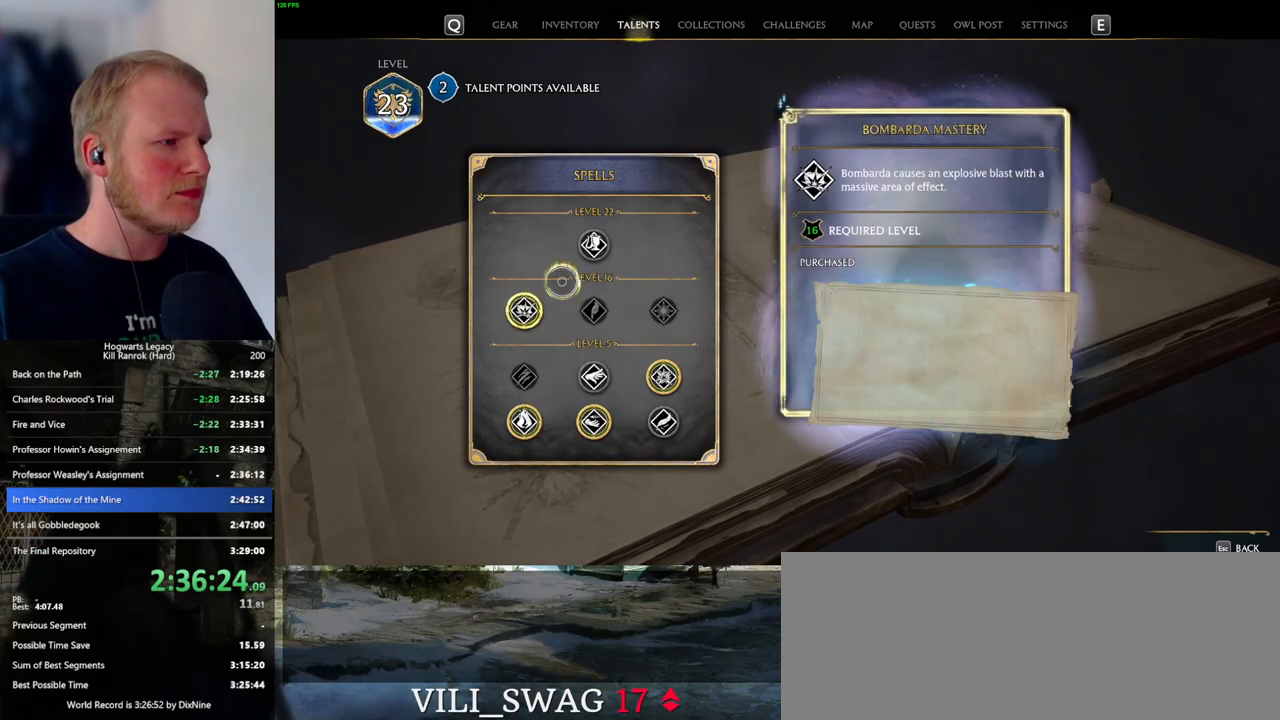
{"keys": [], "mouse": [], "events": []}
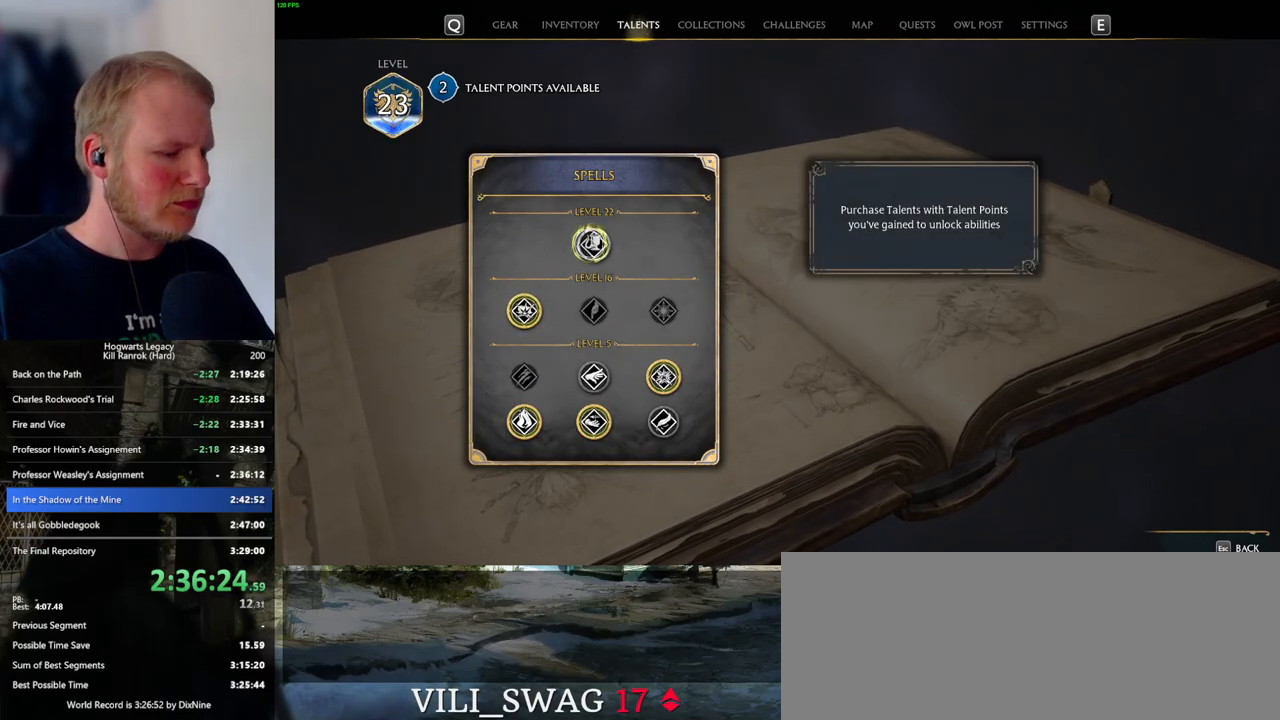
{"keys": [], "mouse": ["left"], "events": [[350, "mouse_left", "down"]]}
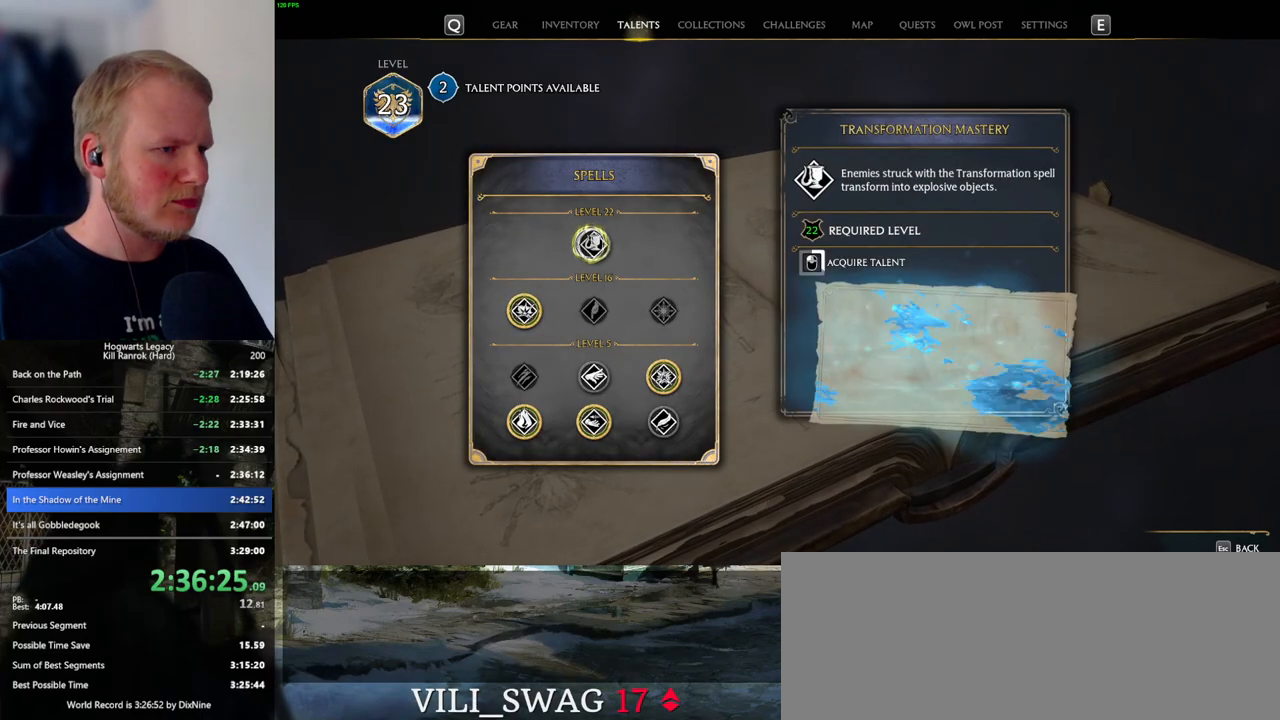
{"keys": [], "mouse": ["left"], "events": []}
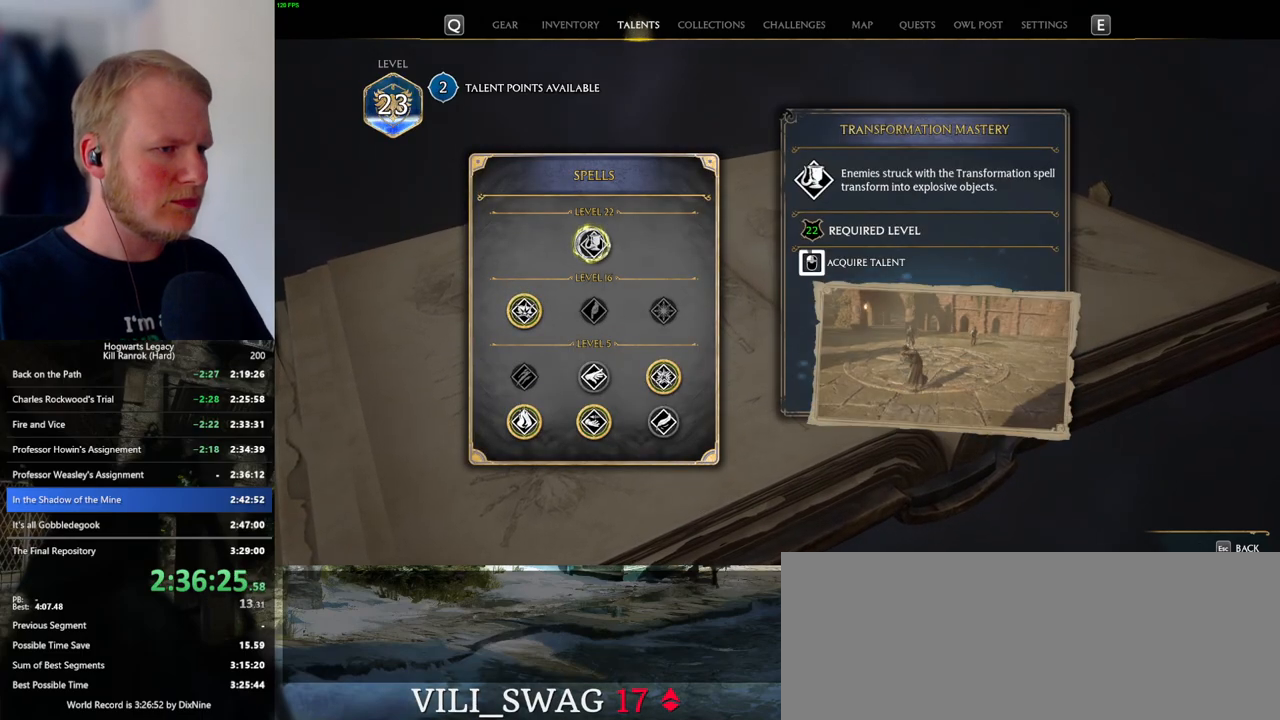
{"keys": [], "mouse": ["left"], "events": []}
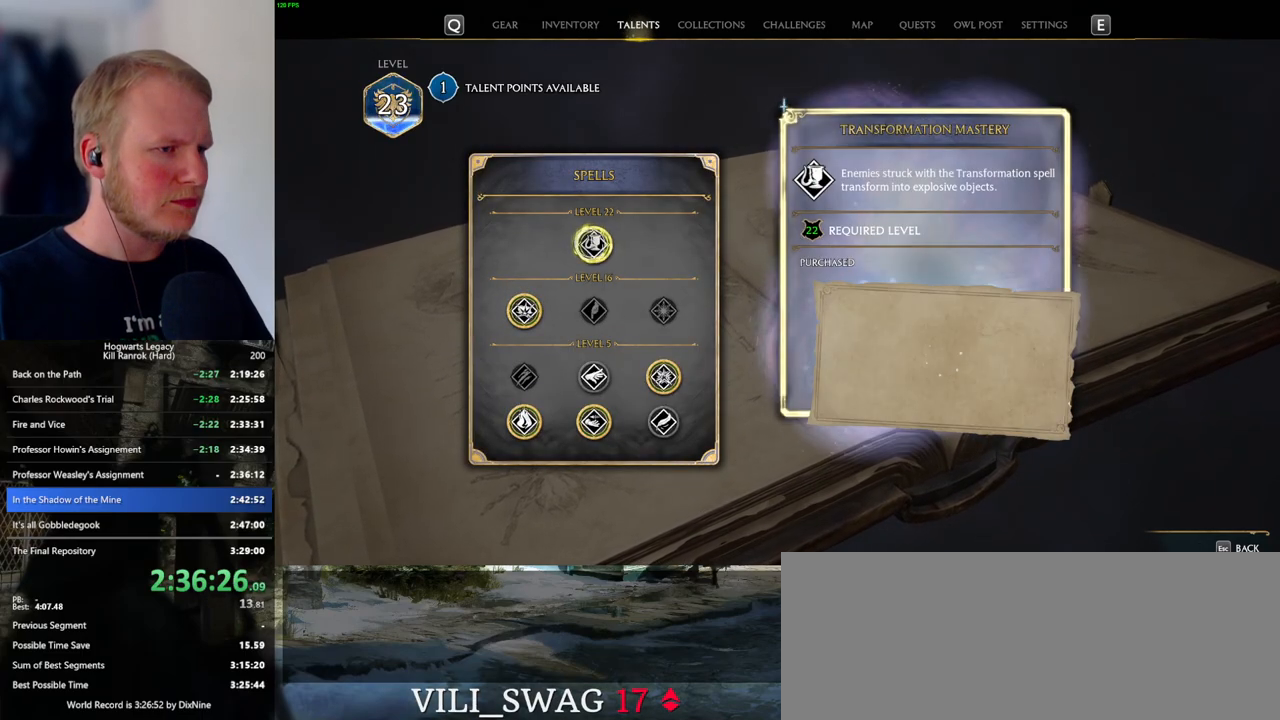
{"keys": [], "mouse": [], "events": [[117, "n", "down"], [167, "mouse_left", "up"], [283, "n", "up"]]}
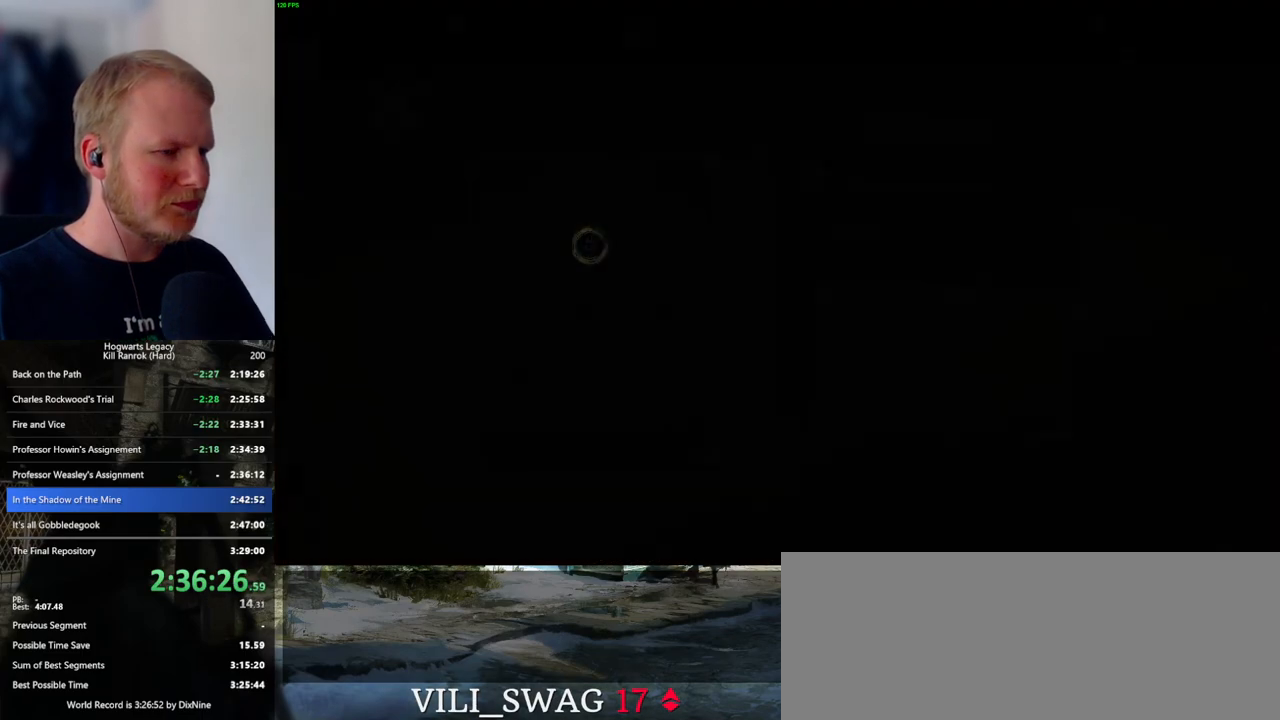
{"keys": [], "mouse": [], "events": []}